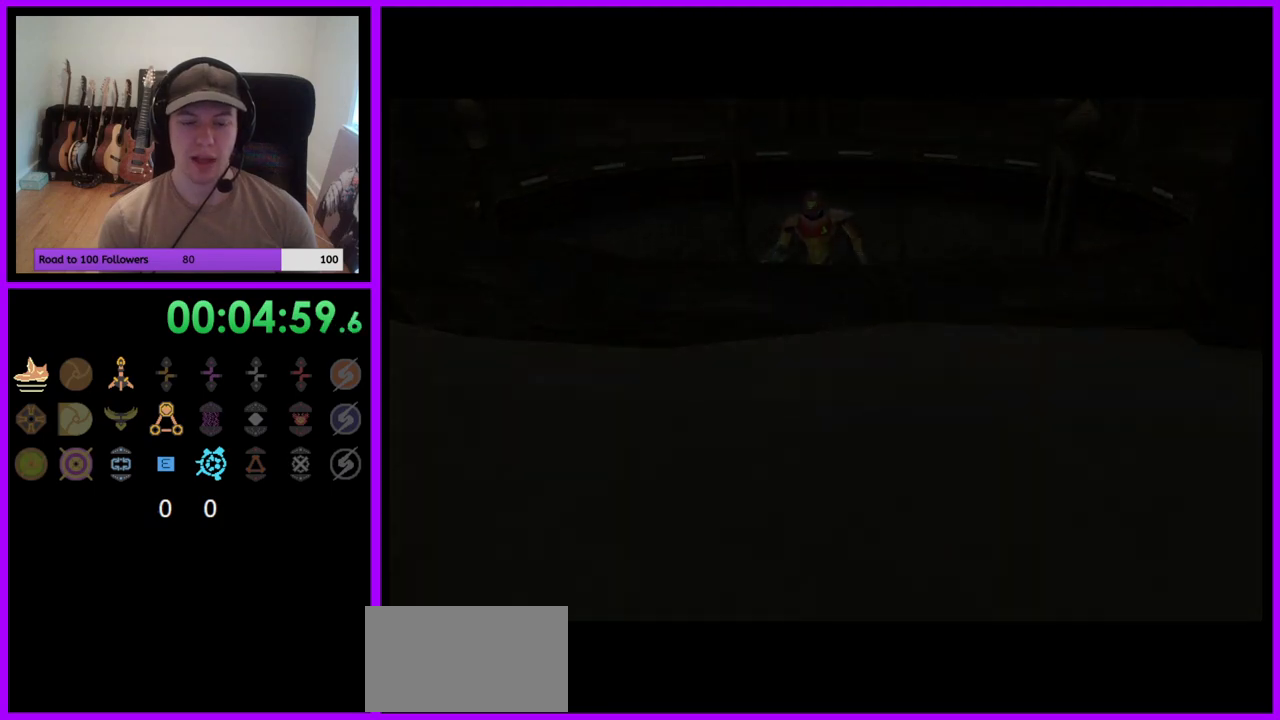
Gameplay with a controller (Nintendo layout); each line is a JSON object with the inputs held at the frame after it. "events" lists button and stick changes between this image and that frame as [ms after this image, input, new state], when the widget could be followed in between. Not read: L3 R3 START Z.
{"buttons": ["L1"], "left_stick": "up", "right_stick": "center", "events": [[317, "left_stick", "up"], [483, "L1", "down"]]}
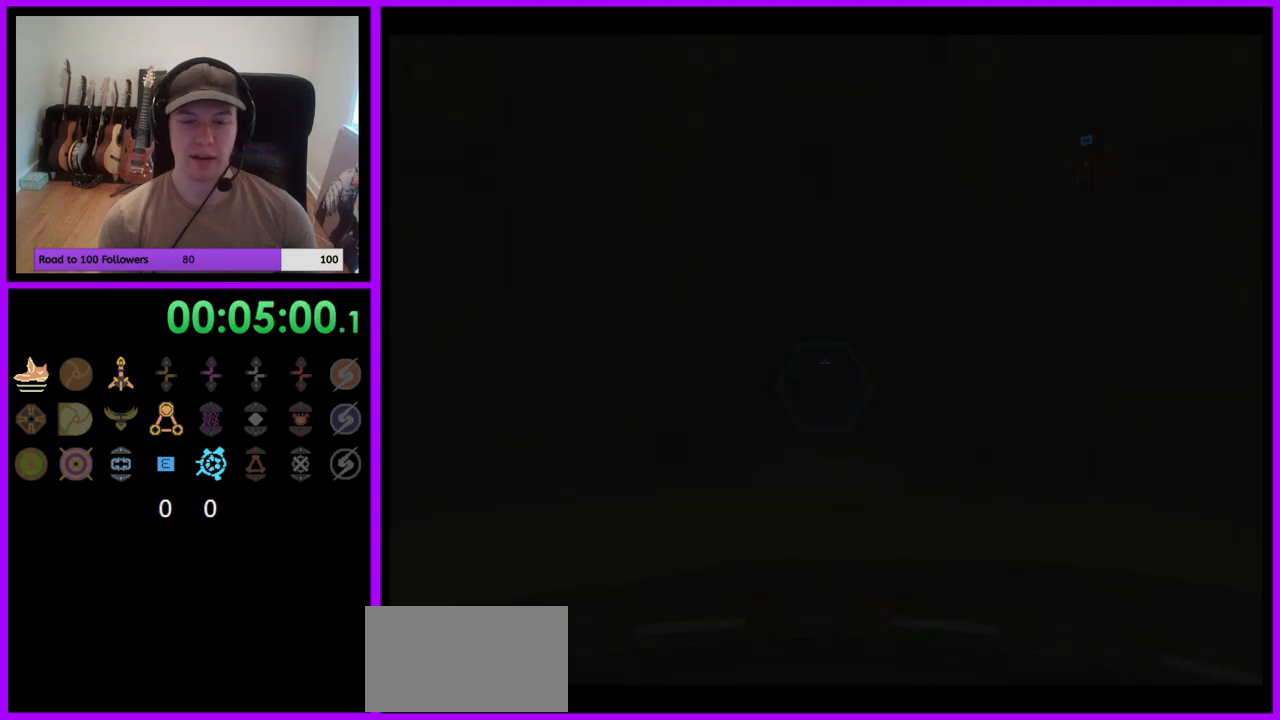
{"buttons": ["L1"], "left_stick": "up", "right_stick": "center", "events": [[250, "A", "down"], [450, "A", "up"]]}
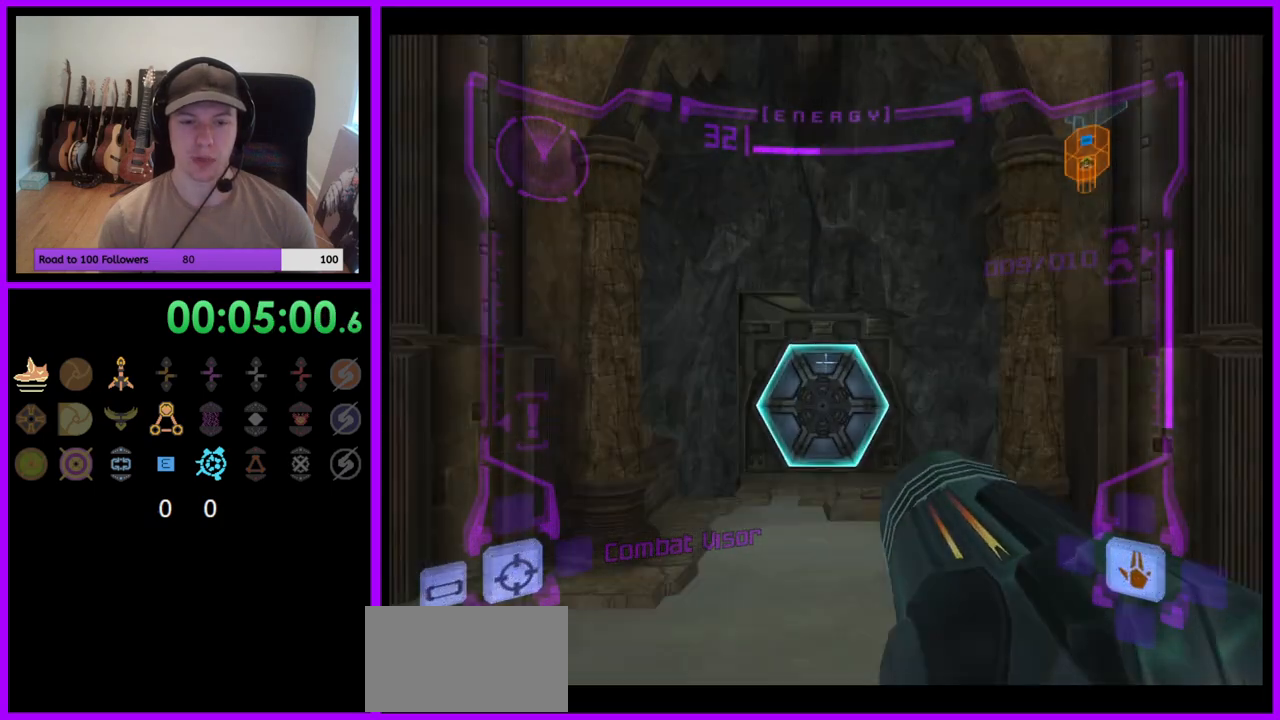
{"buttons": [], "left_stick": "up", "right_stick": "center", "events": [[33, "A", "down"], [100, "A", "up"], [433, "L1", "up"]]}
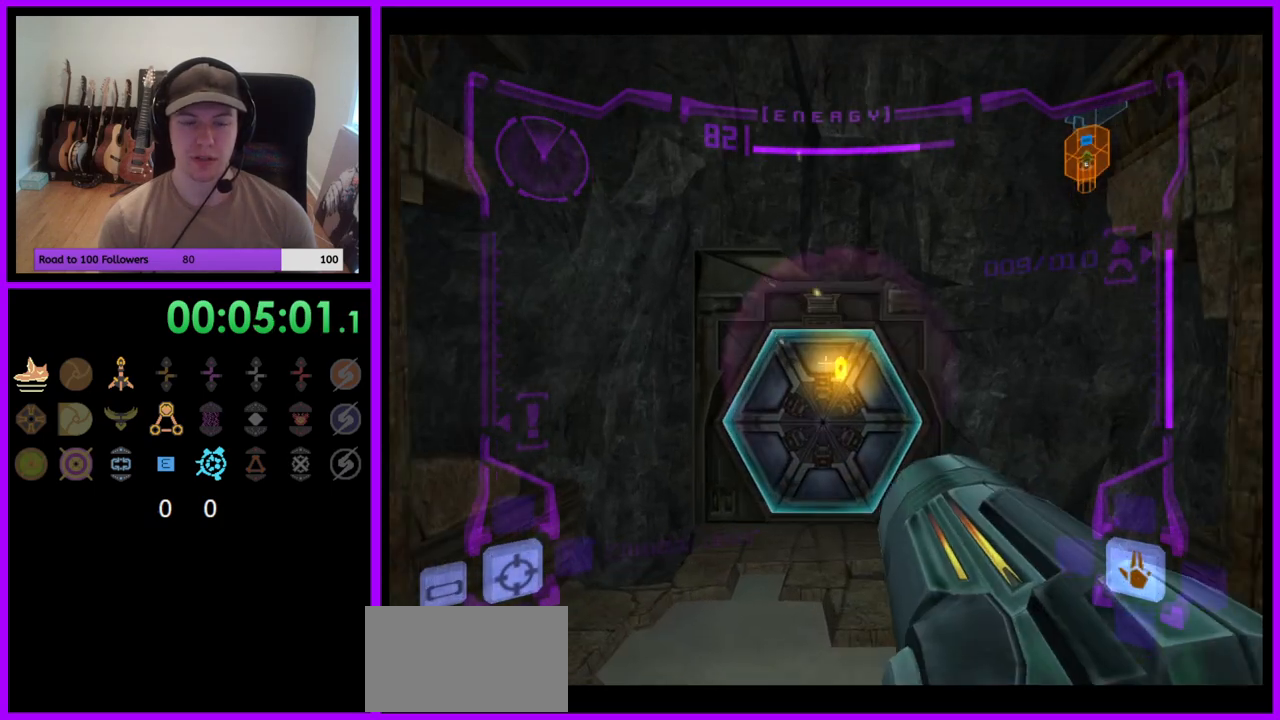
{"buttons": ["L1"], "left_stick": "up", "right_stick": "center", "events": [[417, "L1", "down"]]}
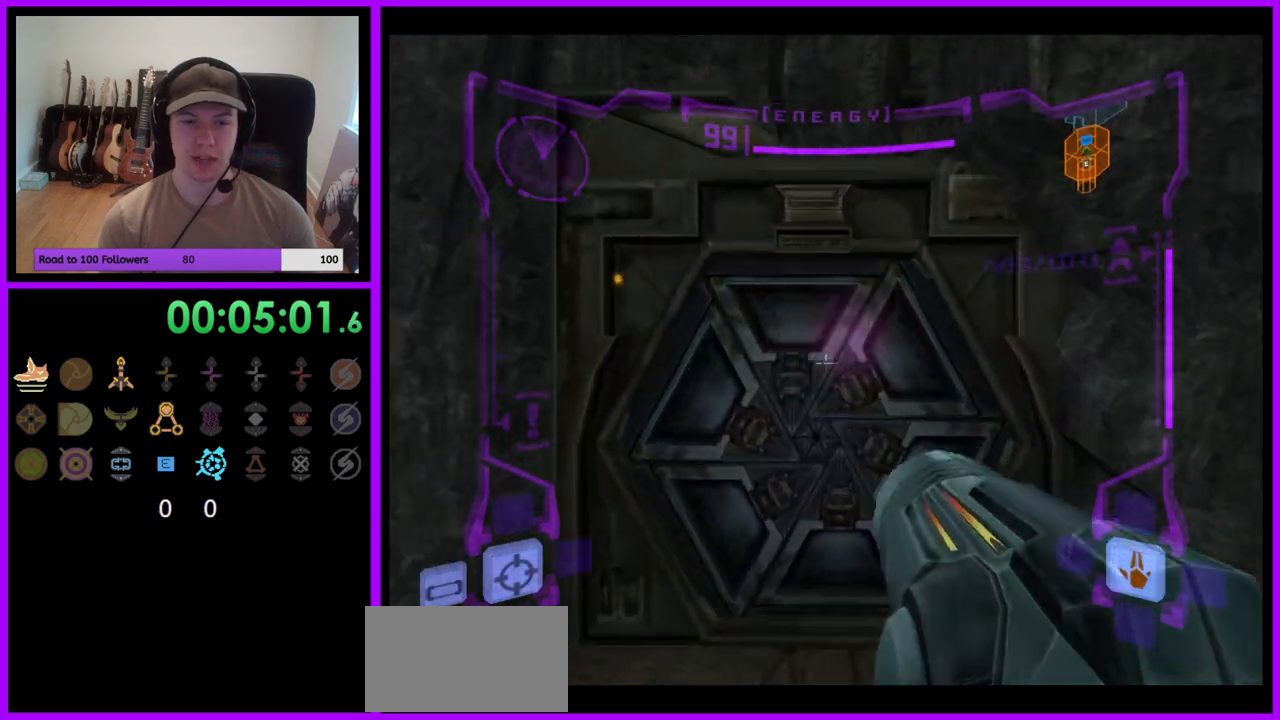
{"buttons": ["L1"], "left_stick": "up", "right_stick": "center", "events": [[250, "left_stick", "center"], [383, "left_stick", "up"]]}
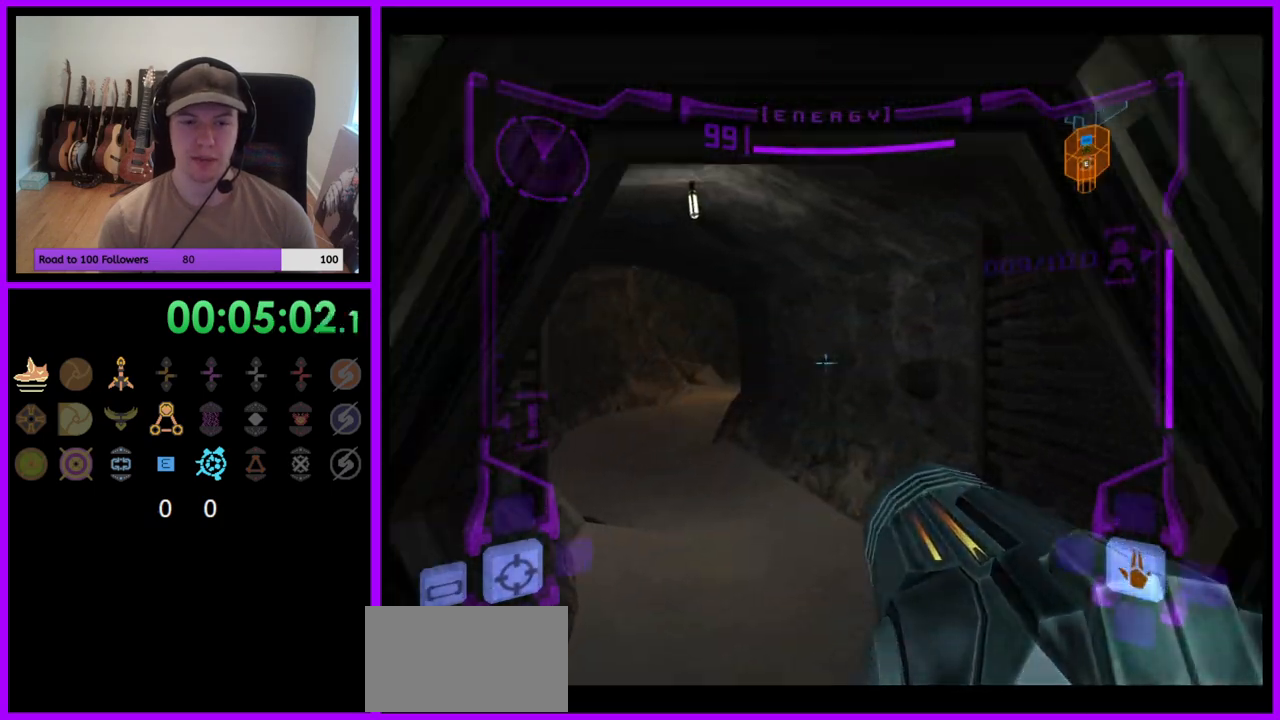
{"buttons": ["L1"], "left_stick": "up-left", "right_stick": "center", "events": [[383, "left_stick", "up-left"]]}
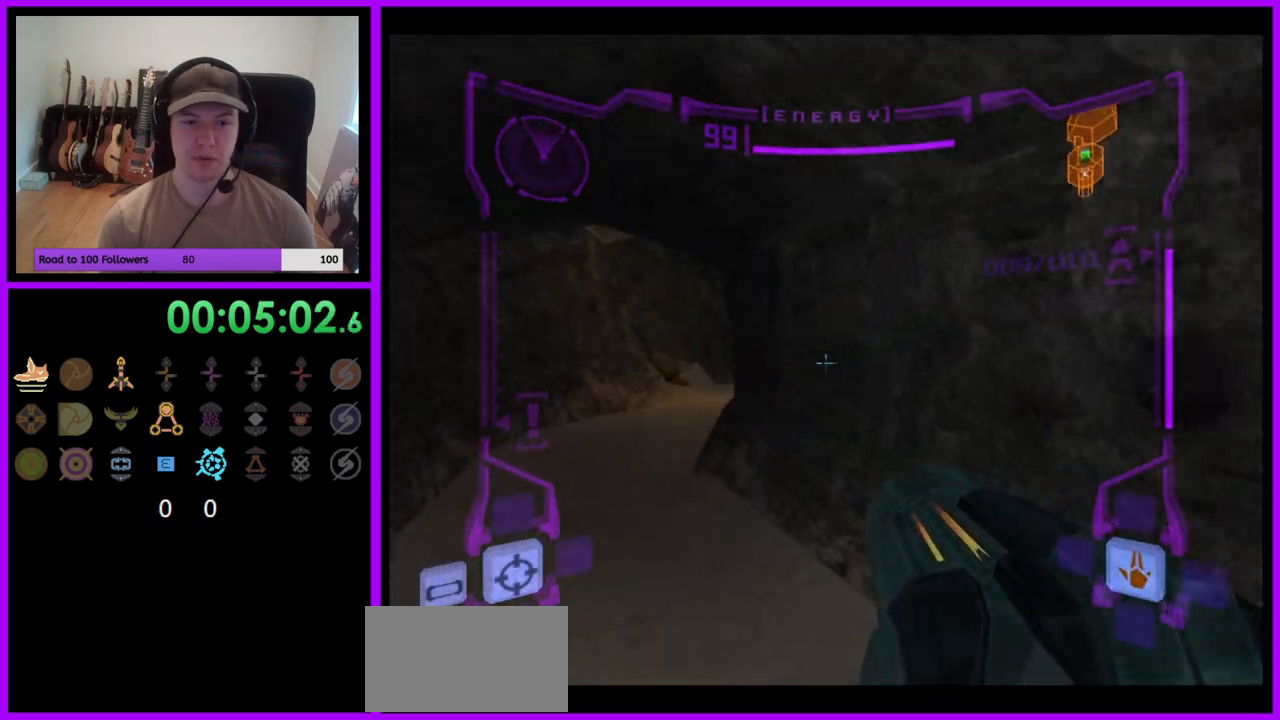
{"buttons": [], "left_stick": "up-right", "right_stick": "center", "events": [[17, "B", "down"], [133, "B", "up"], [217, "L1", "up"], [400, "left_stick", "up-right"]]}
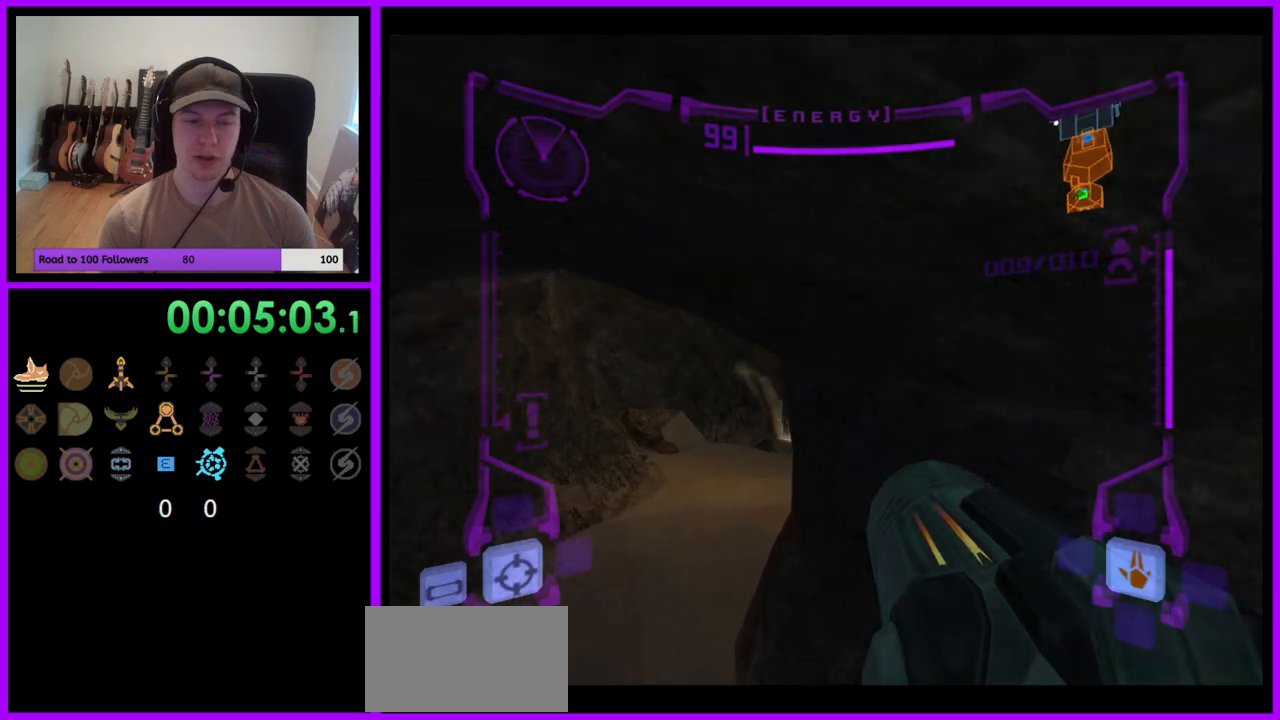
{"buttons": ["L1"], "left_stick": "up-left", "right_stick": "center", "events": [[200, "L1", "down"], [217, "left_stick", "up-left"]]}
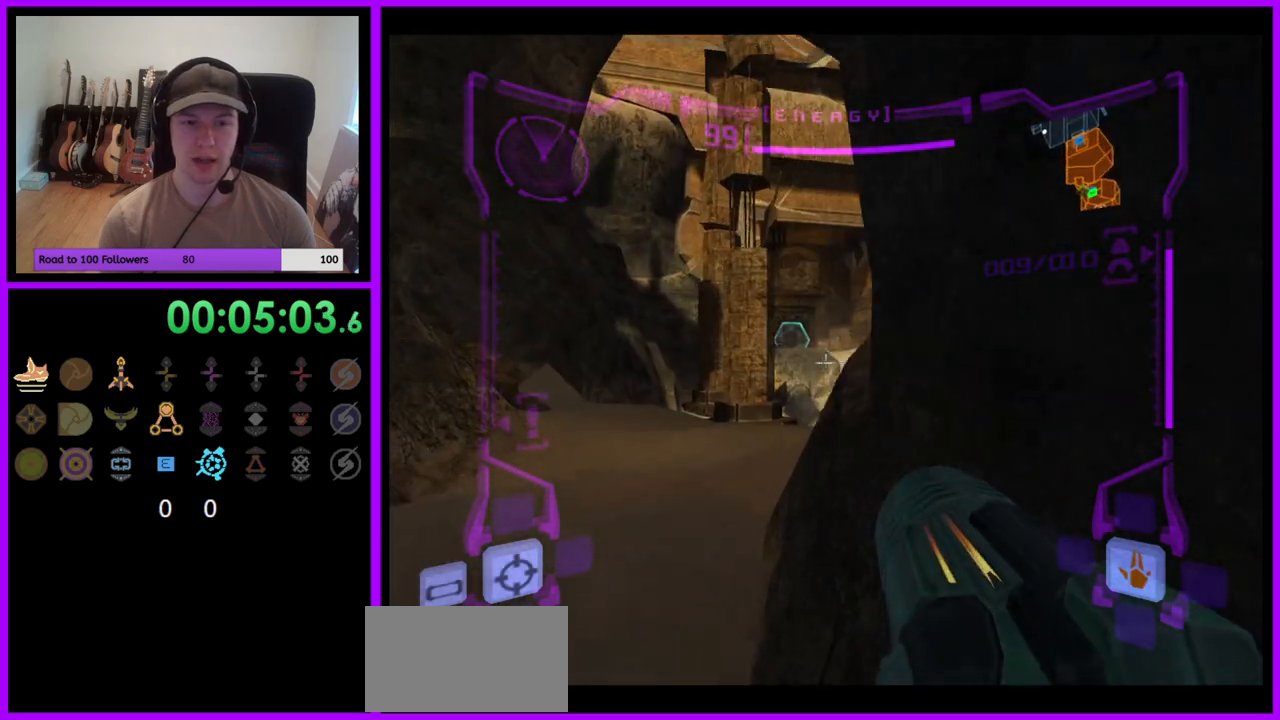
{"buttons": [], "left_stick": "up-right", "right_stick": "center", "events": [[100, "B", "down"], [233, "B", "up"], [233, "left_stick", "up"], [350, "L1", "up"], [417, "left_stick", "up-right"]]}